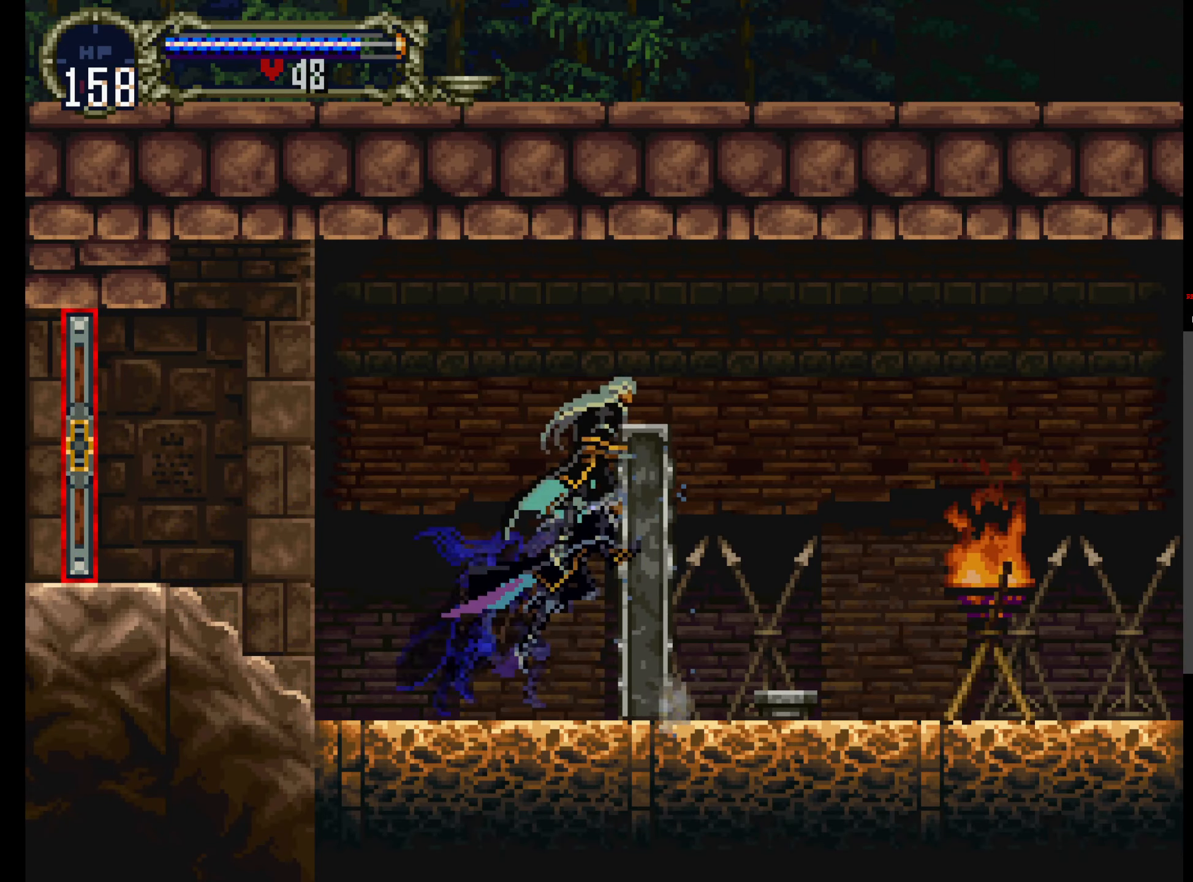
Gameplay with a controller (Xbox layout); each line is a JSON object with the inputs held at the frame after it (dt_ms = milliseconds from this image to that frame). "events" lists button and stick changes between this image and that frame as [ms after this image, input, new state], when the widget could be followed in between. Not read: L3 R3 left_stick right_stick.
{"dt_ms": 1000, "buttons": ["R1"]}
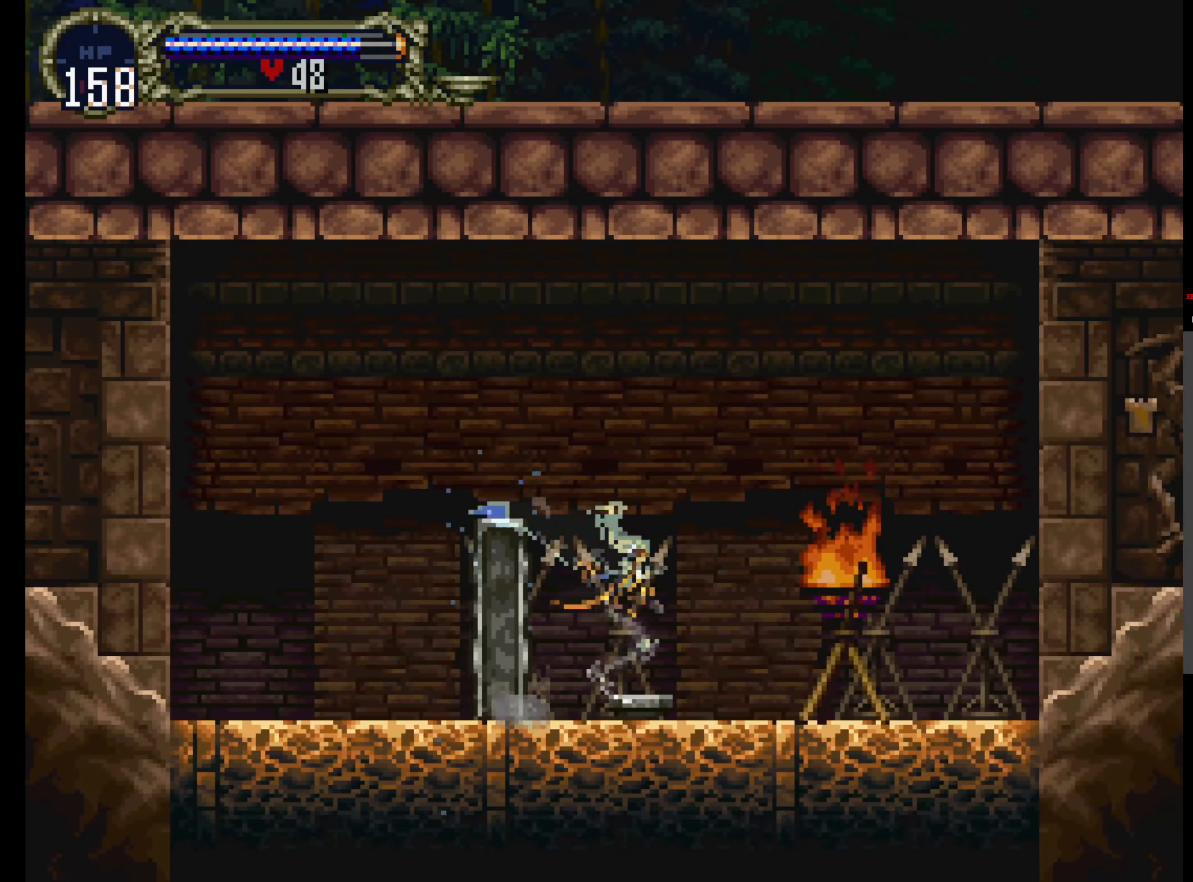
{"dt_ms": 500, "buttons": []}
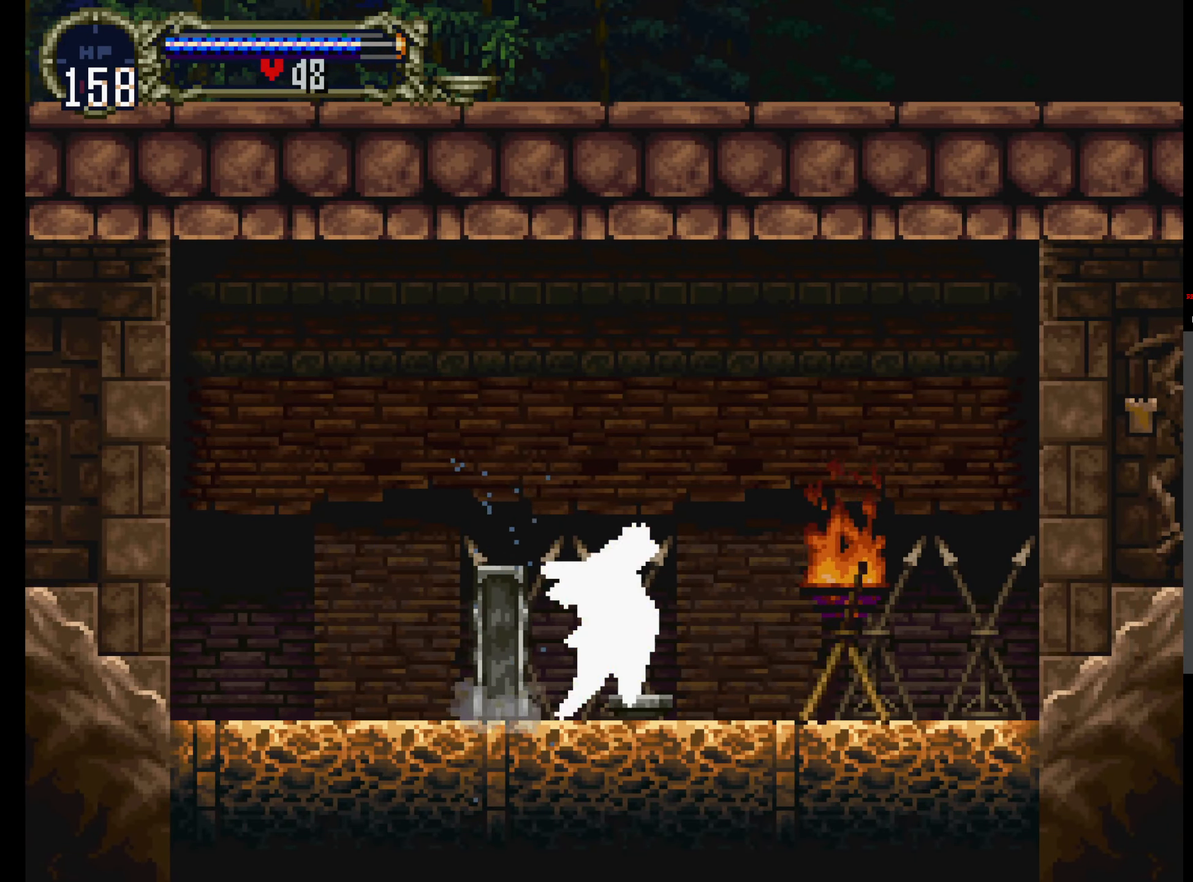
{"dt_ms": 500, "buttons": ["DPAD_UP"]}
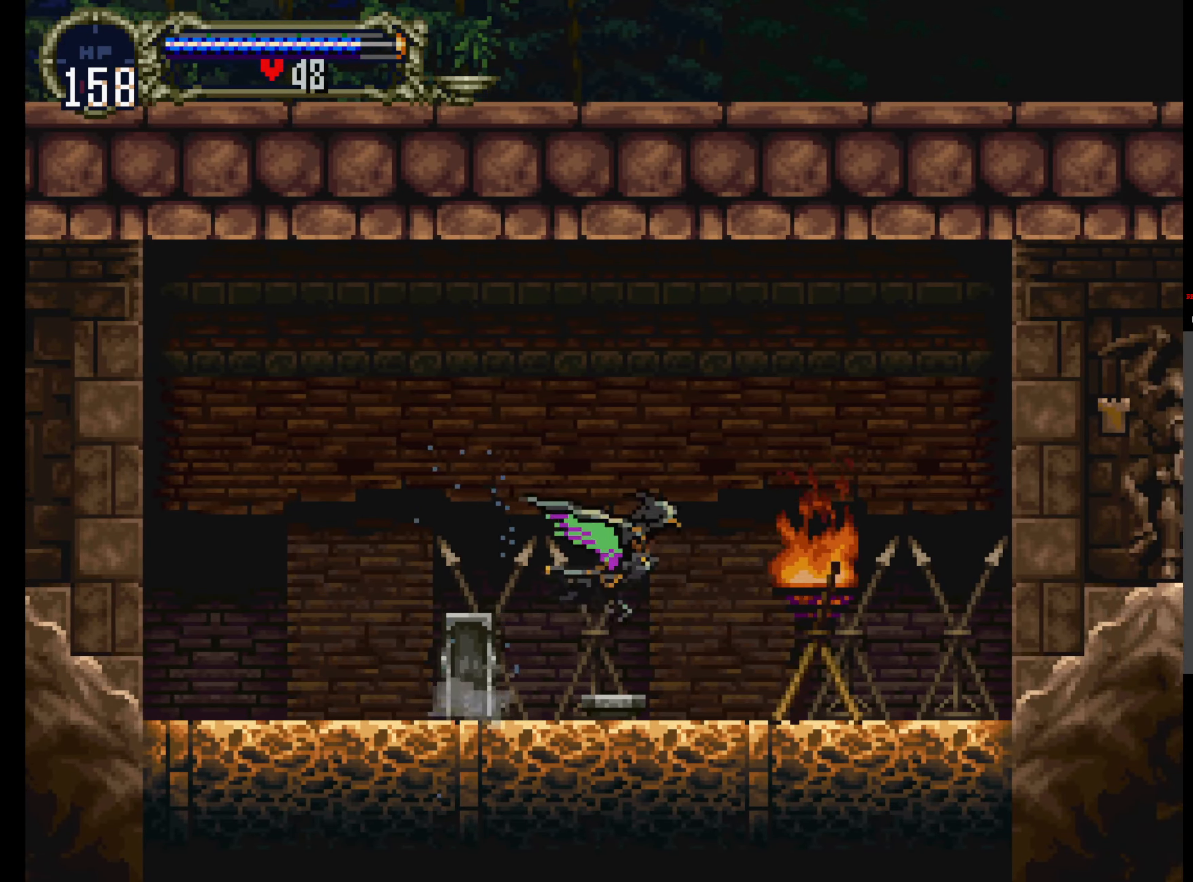
{"dt_ms": 500, "buttons": [], "events": [[250, "DPAD_UP", "up"]]}
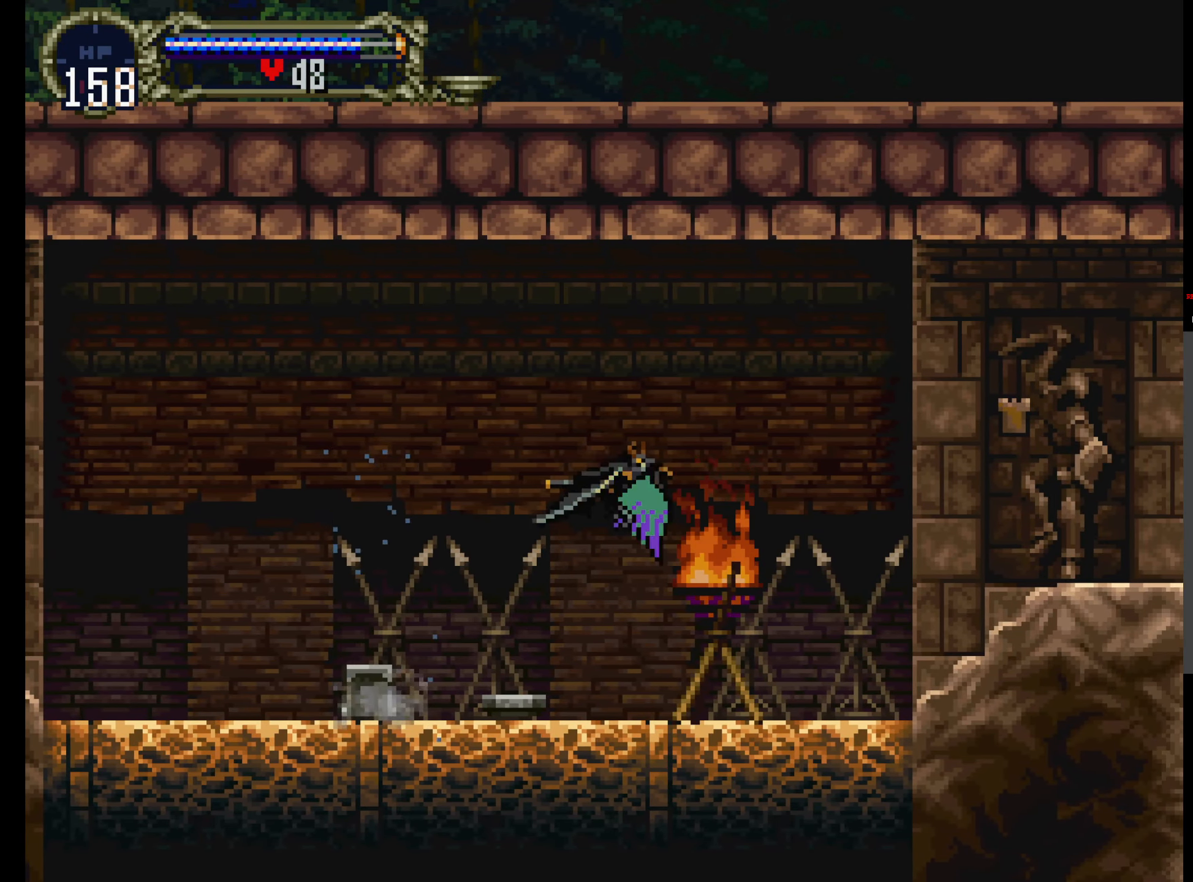
{"dt_ms": 500, "buttons": [], "events": []}
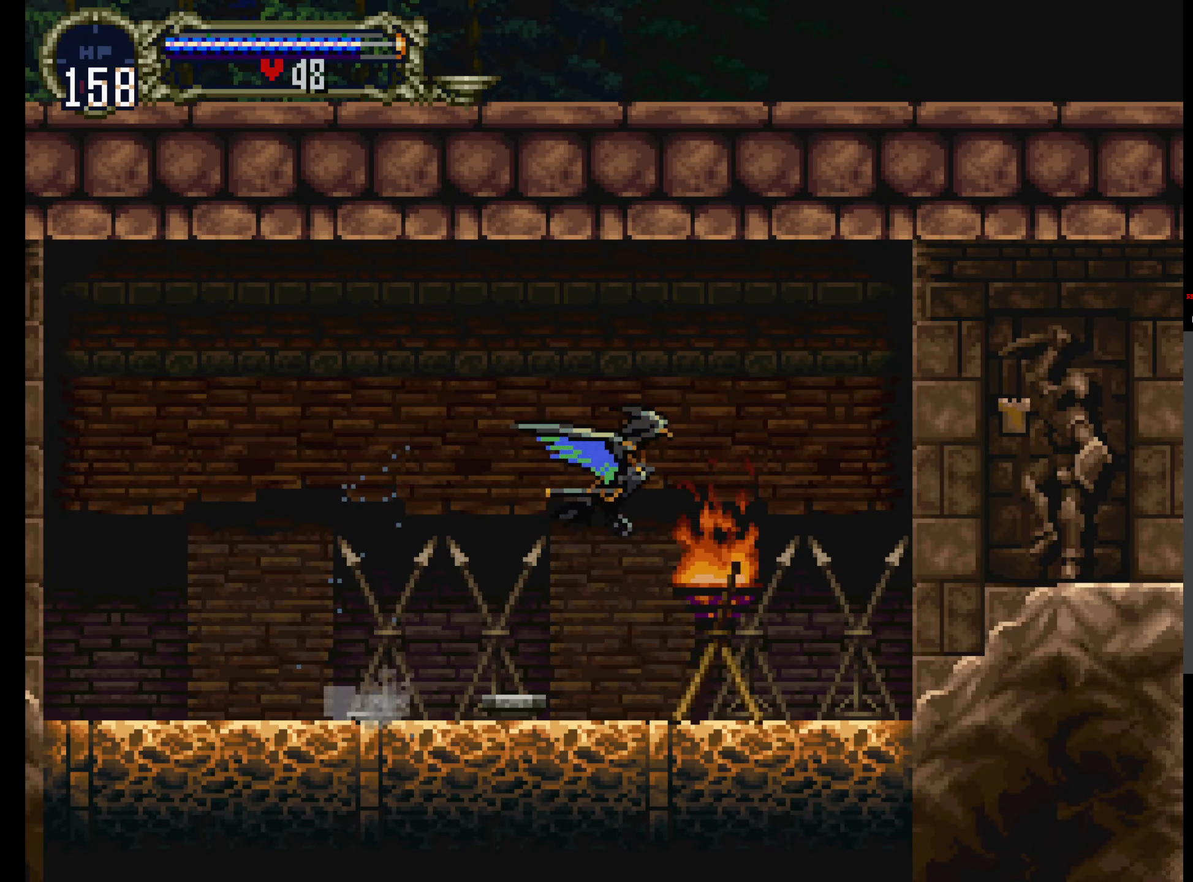
{"dt_ms": 500, "buttons": [], "events": []}
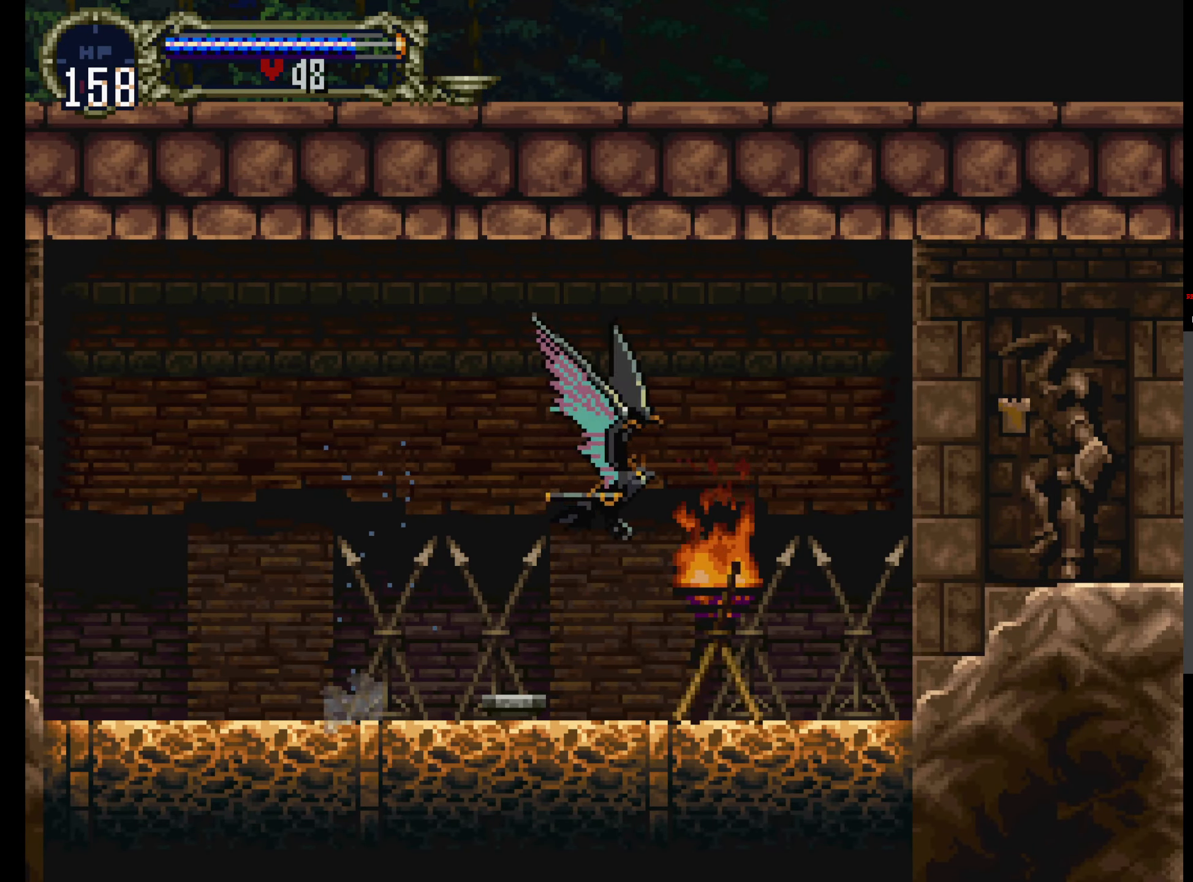
{"dt_ms": 500, "buttons": [], "events": [[67, "A", "down"], [117, "DPAD_UP", "down"], [250, "DPAD_UP", "up"], [467, "A", "up"]]}
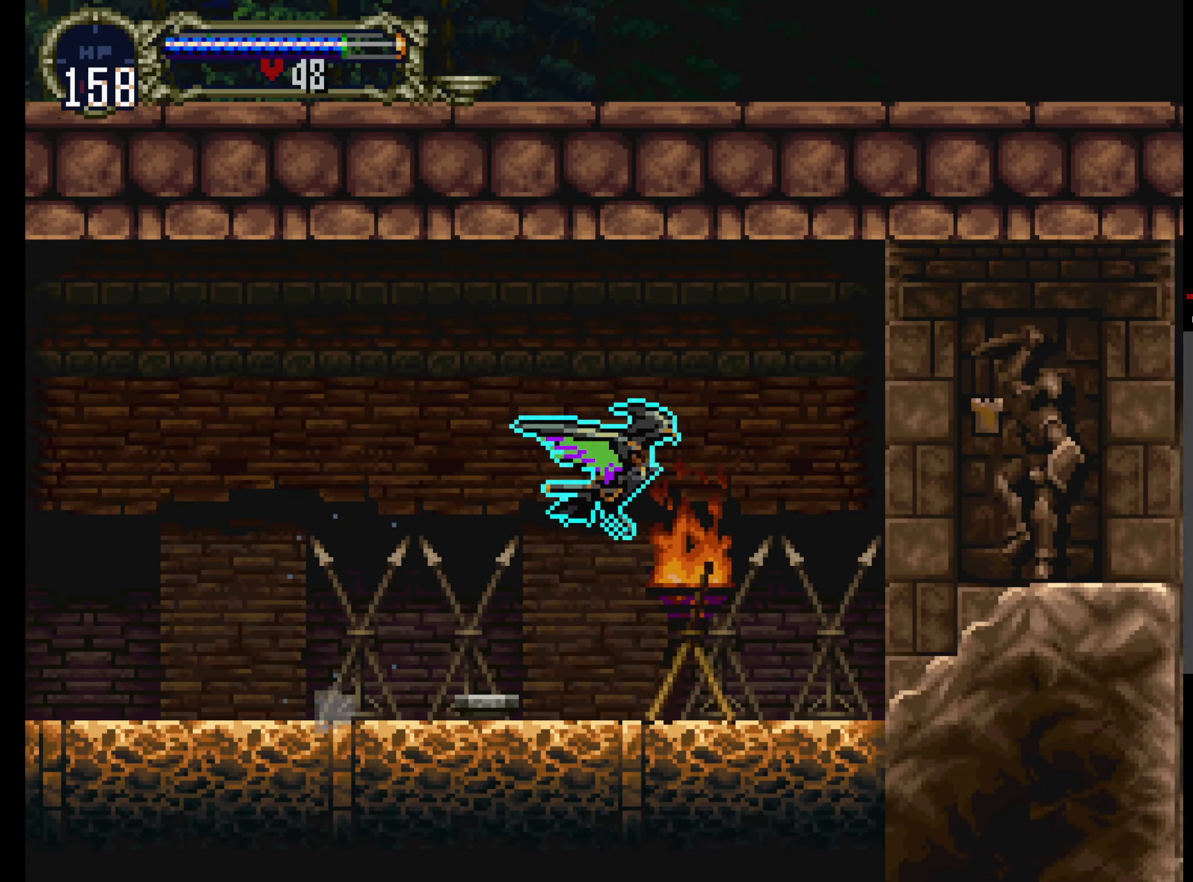
{"dt_ms": 500, "buttons": [], "events": []}
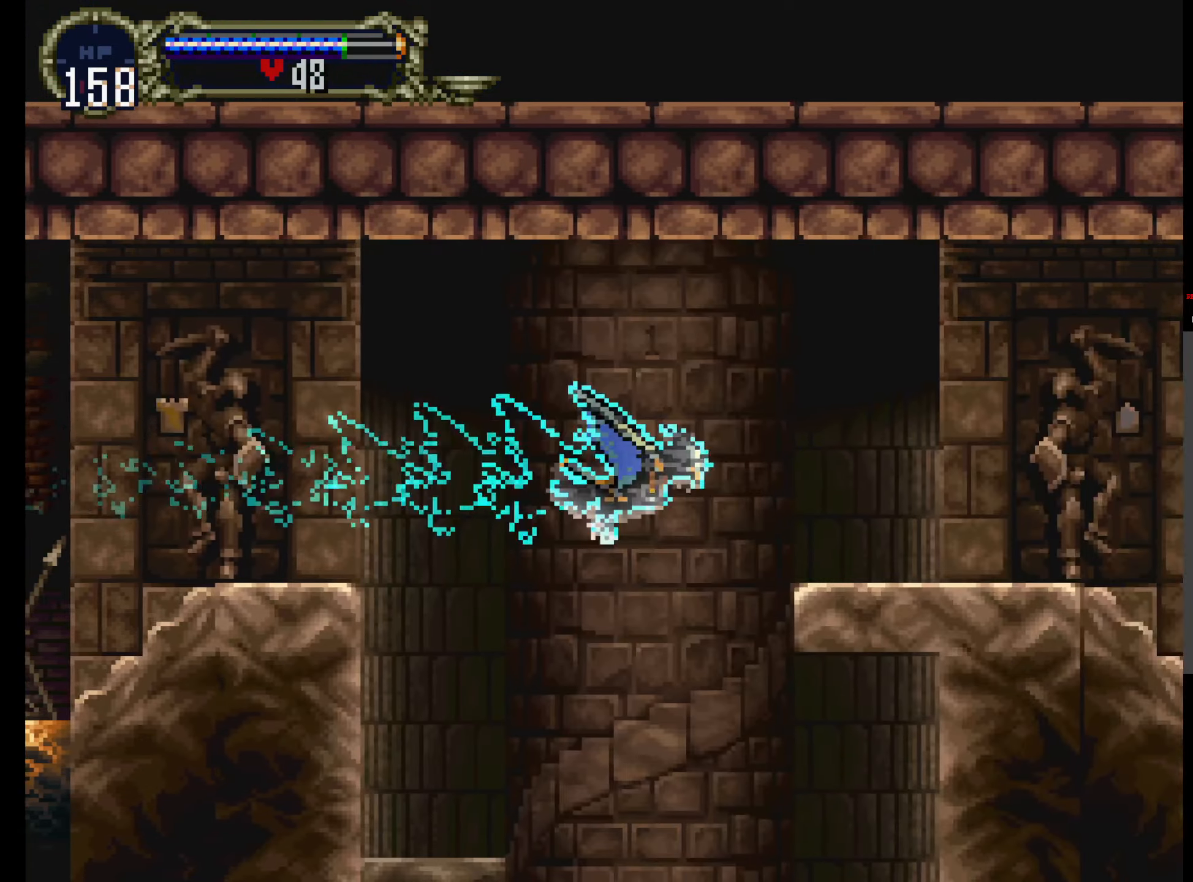
{"dt_ms": 500, "buttons": [], "events": [[117, "DPAD_DOWN", "down"], [467, "DPAD_DOWN", "up"]]}
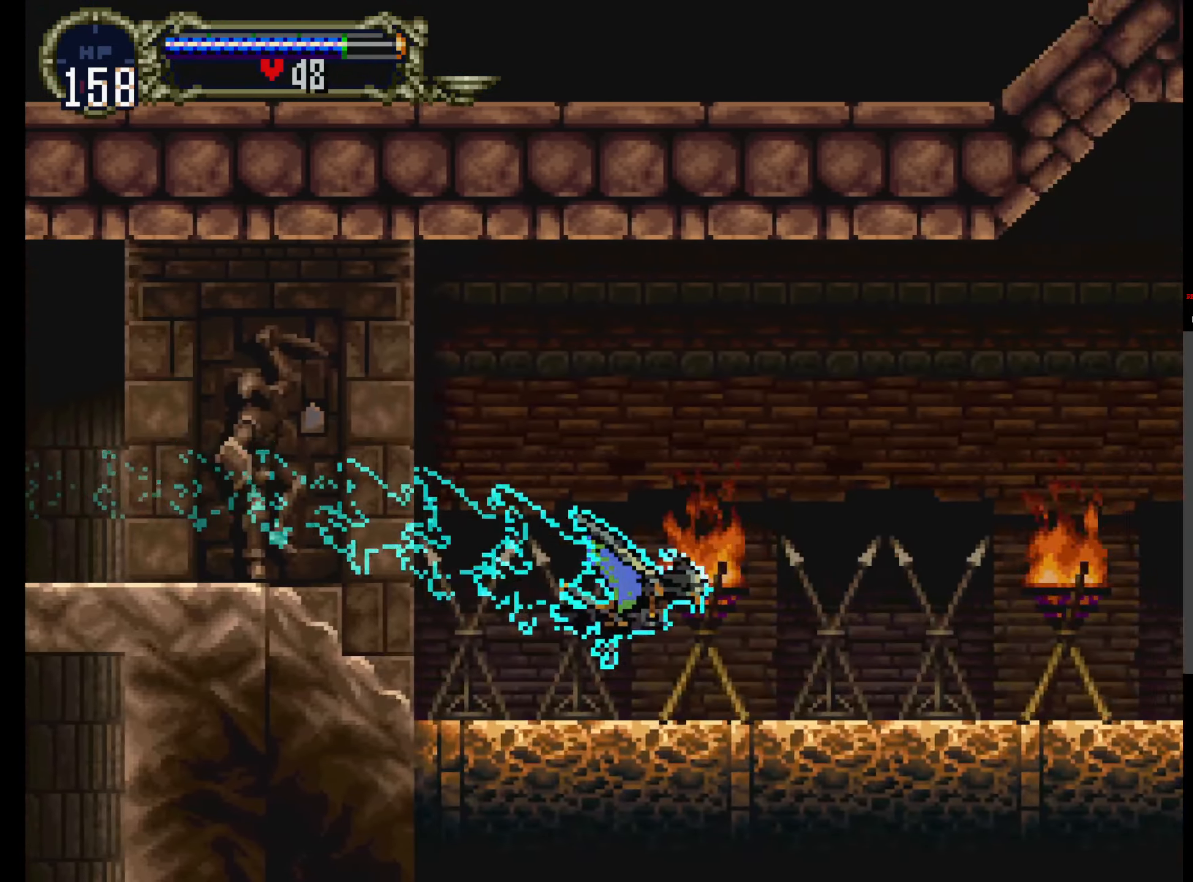
{"dt_ms": 500, "buttons": ["DPAD_UP"], "events": [[434, "DPAD_UP", "down"]]}
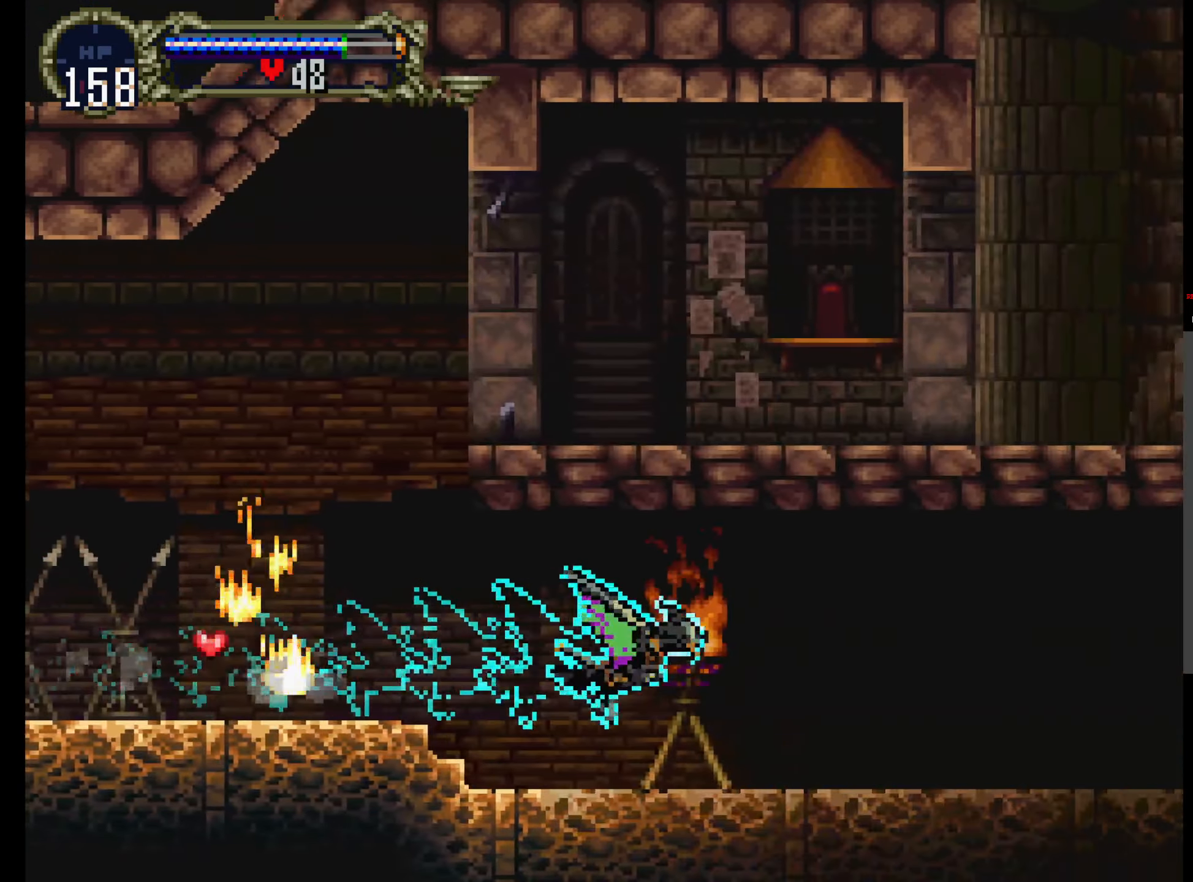
{"dt_ms": 500, "buttons": [], "events": [[184, "DPAD_UP", "up"]]}
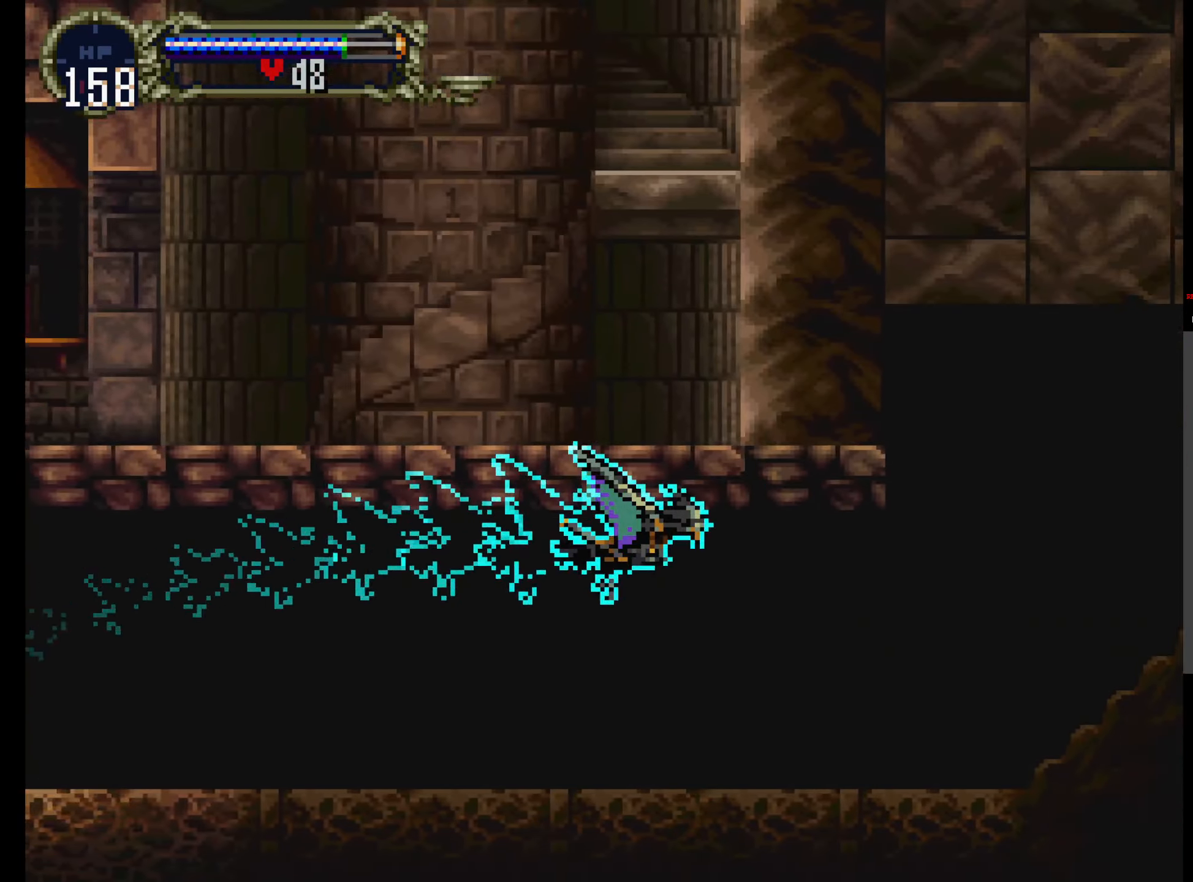
{"dt_ms": 500, "buttons": ["DPAD_DOWN"], "events": [[50, "DPAD_UP", "down"], [234, "DPAD_UP", "up"], [500, "DPAD_DOWN", "down"]]}
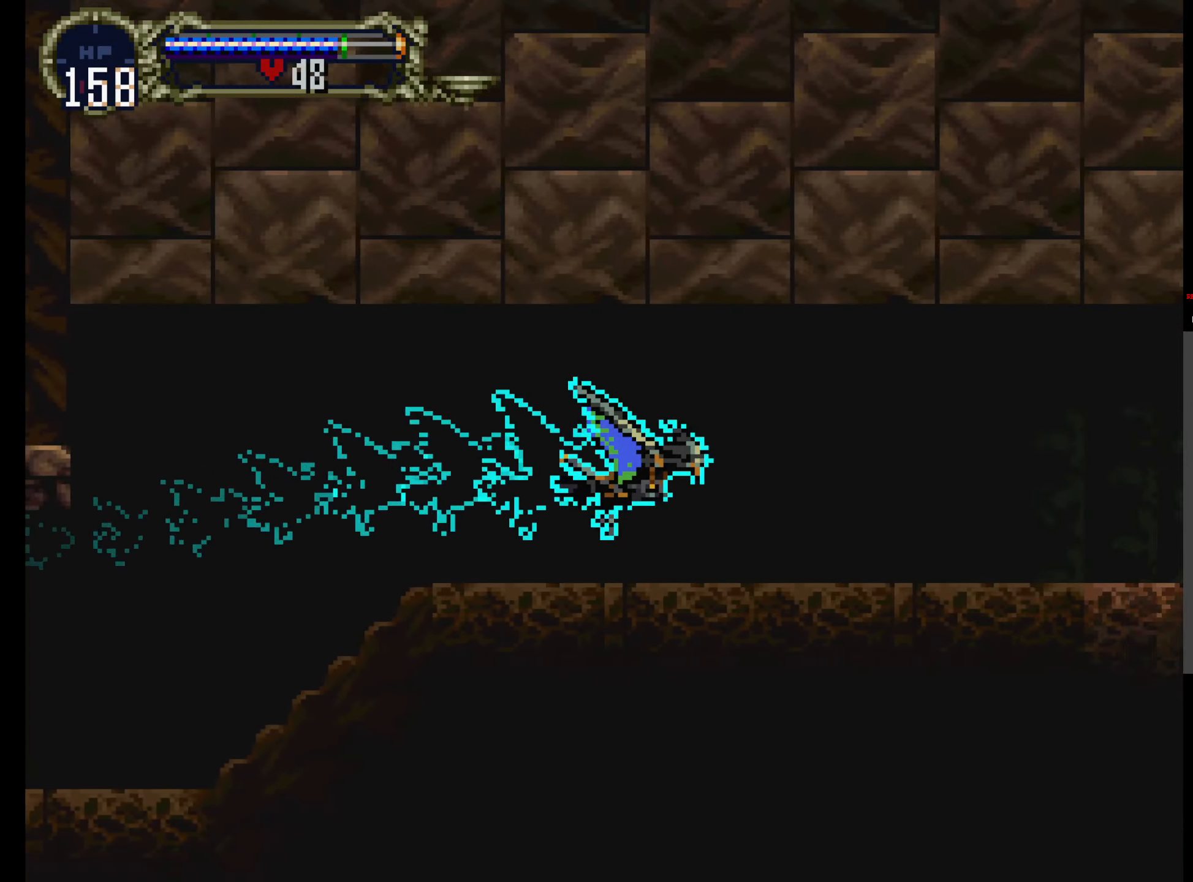
{"dt_ms": 500, "buttons": [], "events": [[150, "DPAD_DOWN", "up"]]}
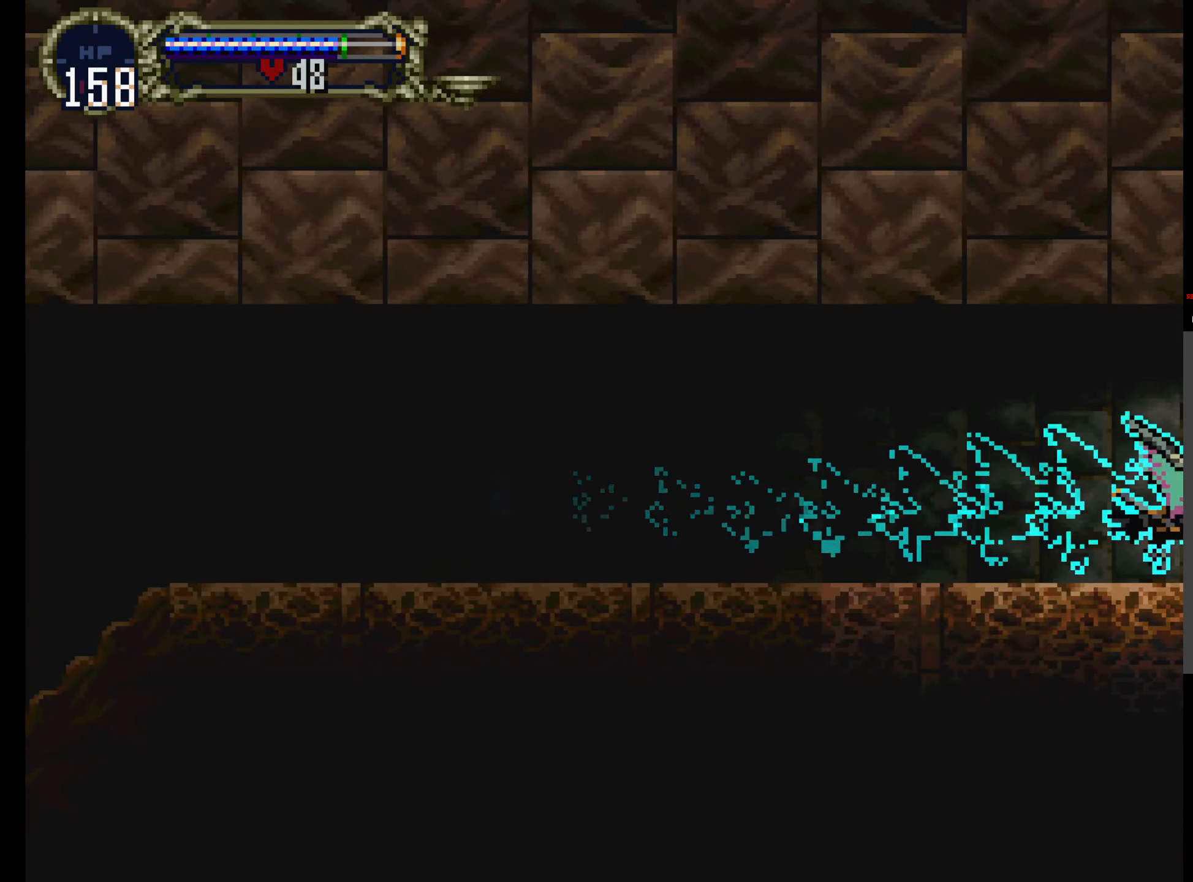
{"dt_ms": 500, "buttons": [], "events": []}
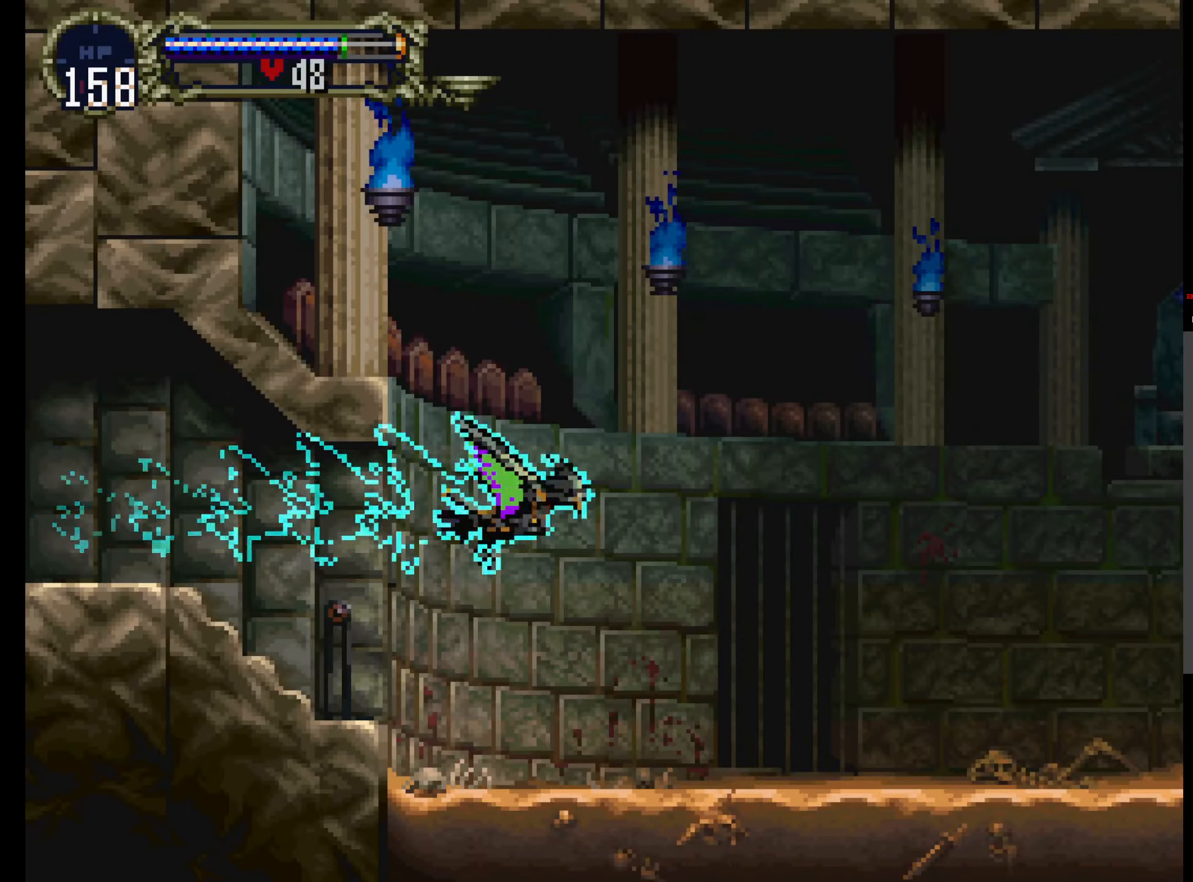
{"dt_ms": 500, "buttons": [], "events": []}
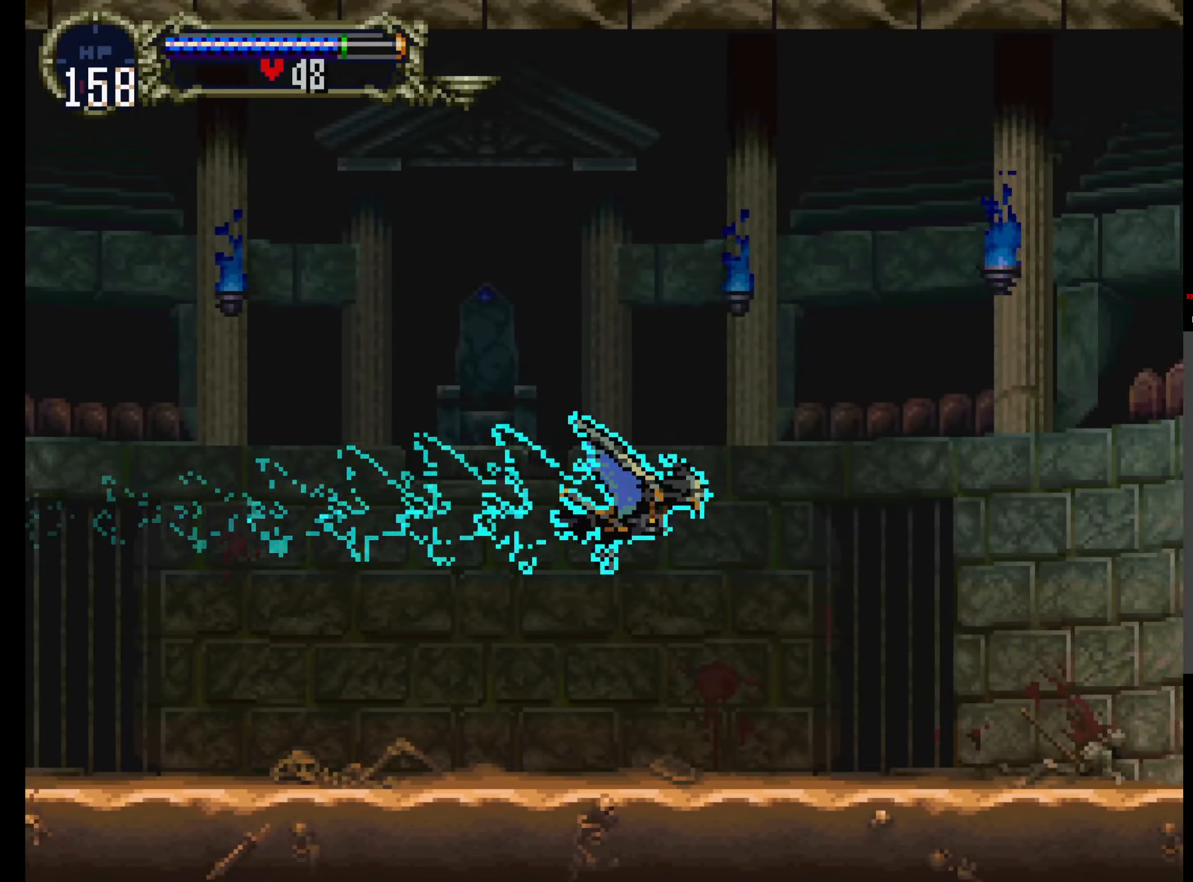
{"dt_ms": 500, "buttons": [], "events": []}
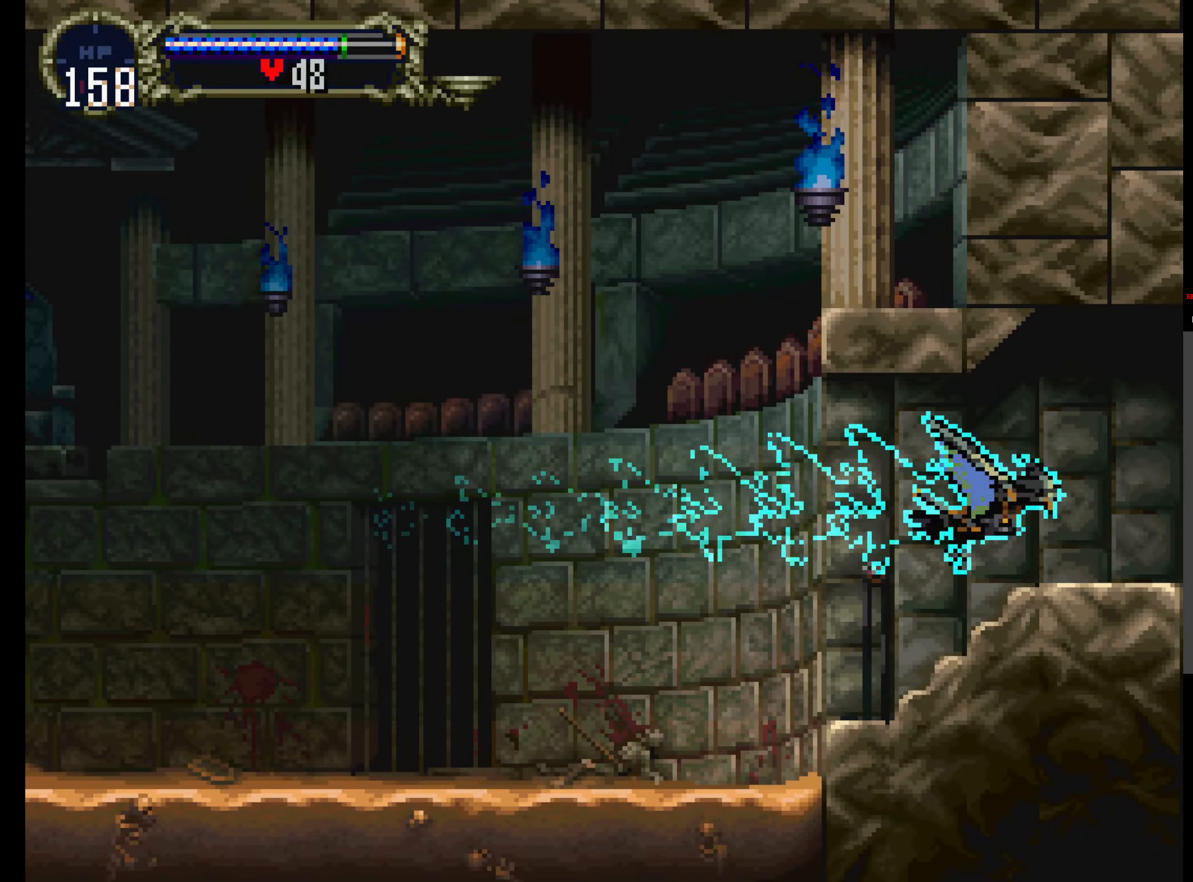
{"dt_ms": 500, "buttons": [], "events": []}